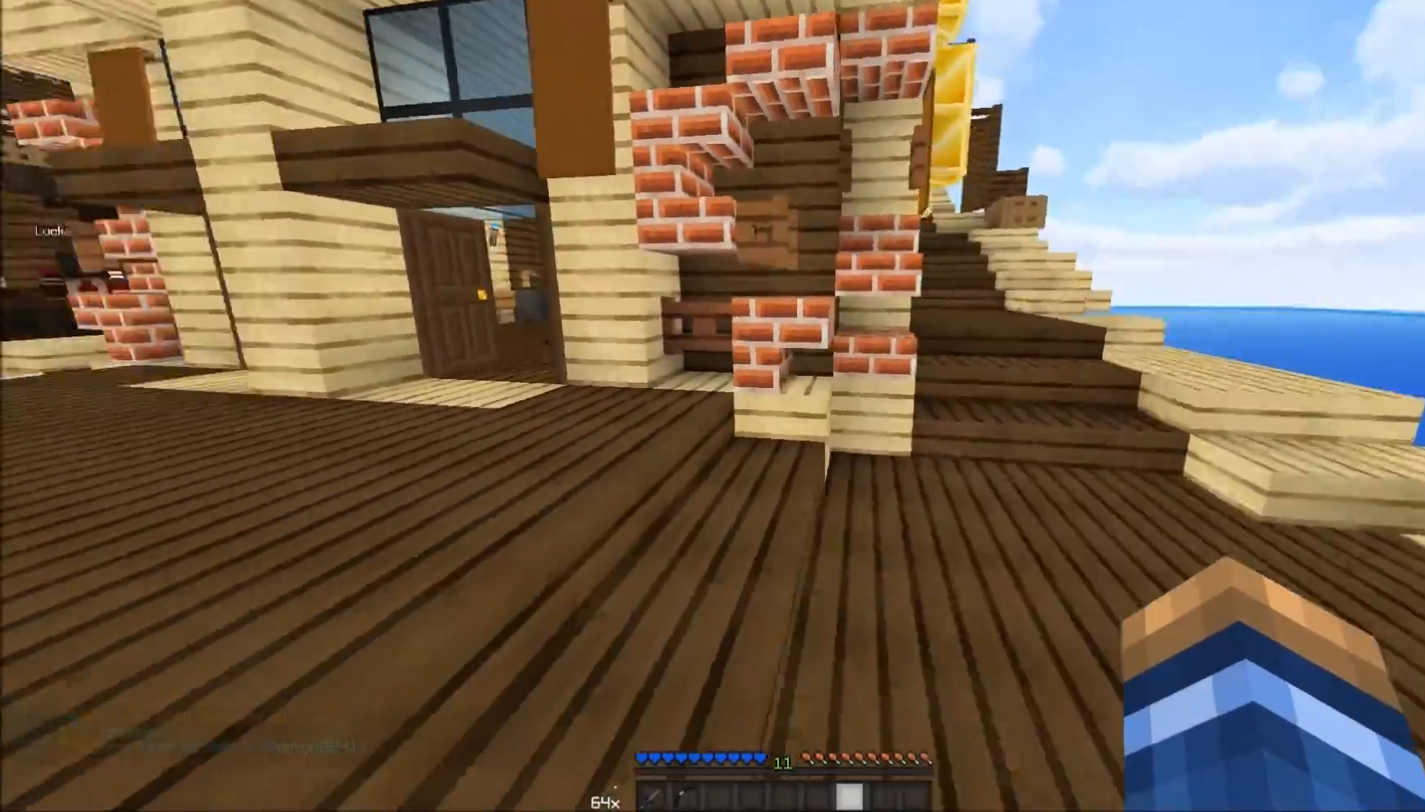
Gameplay with keyboard and mouse; each line is a JSON object with the keys and mouse buttons held at the frame after it. "events" lists presses ("down") and releases ("up") of "a", "d", "s", "w", "mouse_left" and "mouse_right" between this image and that frame as [ms after this image, input, new state], when the widget could be followed in between. "mouse_left", "mouse_right" = the "left", "right" buttons of the "mouse" list. No other keys are recorded. Fast repeated clicks can show as one long hold. Mouse movement is not recorded.
{"keys": ["w"], "mouse": [], "events": [[33, "d", "up"], [67, "a", "down"], [467, "a", "up"]]}
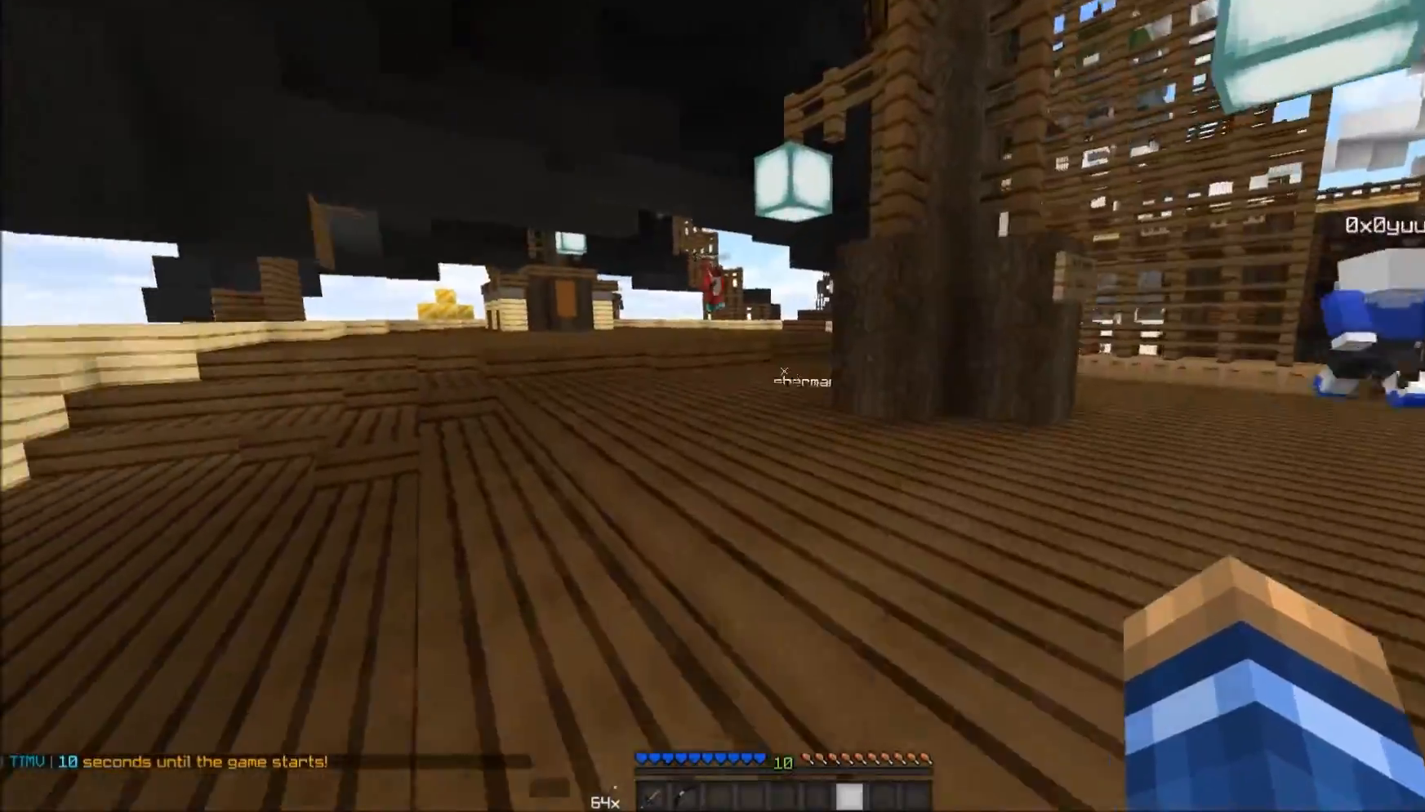
{"keys": ["a", "w"], "mouse": [], "events": [[467, "a", "down"]]}
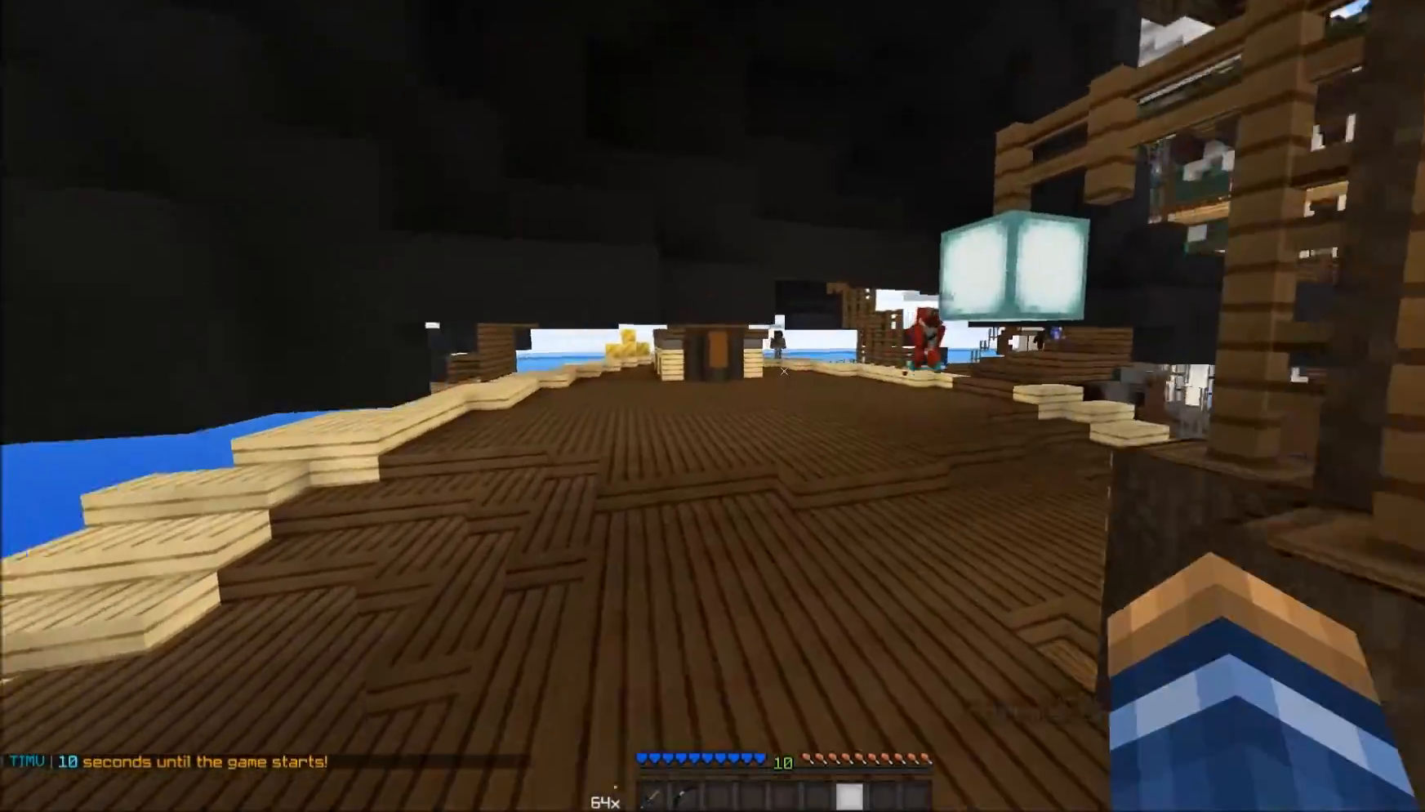
{"keys": ["w"], "mouse": [], "events": [[167, "a", "up"]]}
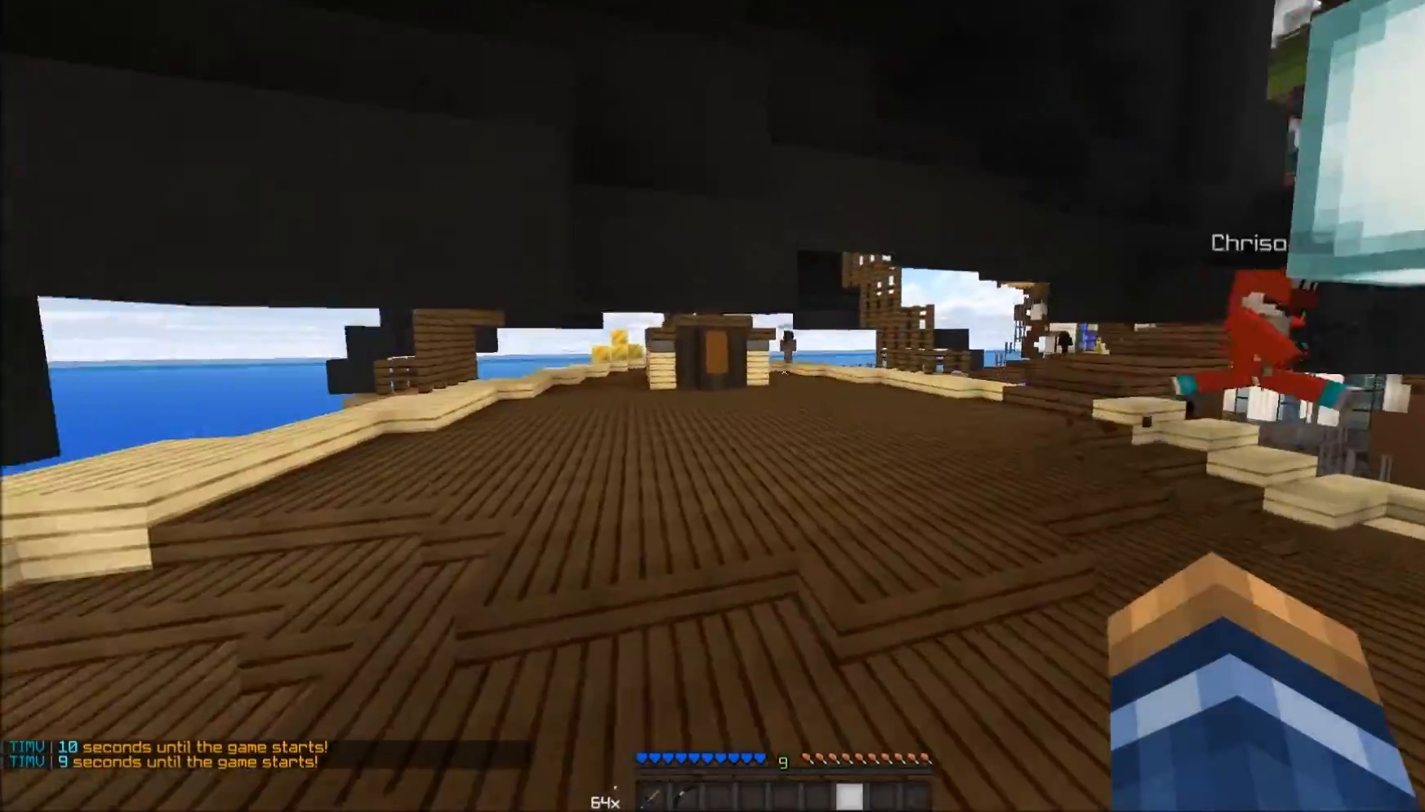
{"keys": ["w"], "mouse": [], "events": []}
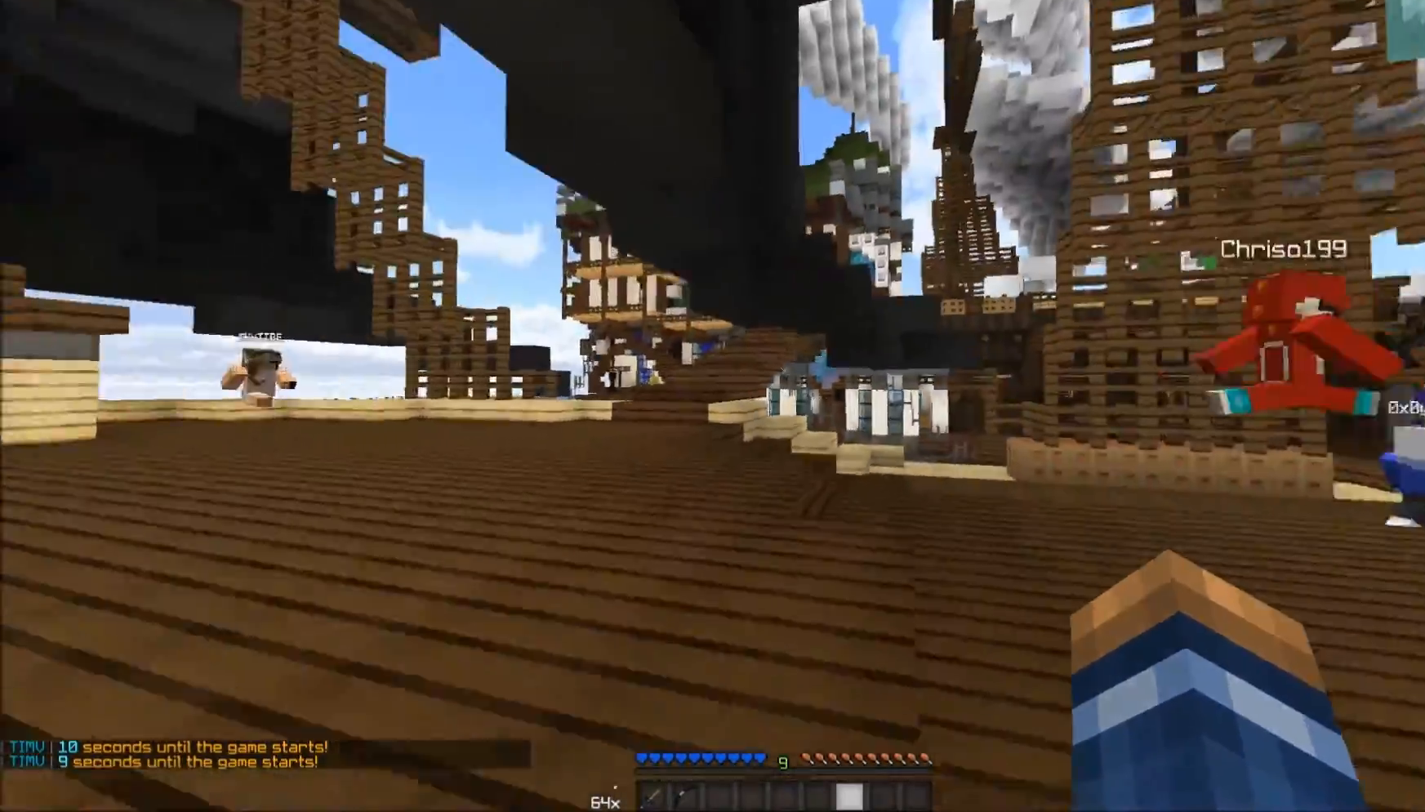
{"keys": ["a", "w"], "mouse": [], "events": [[67, "a", "down"]]}
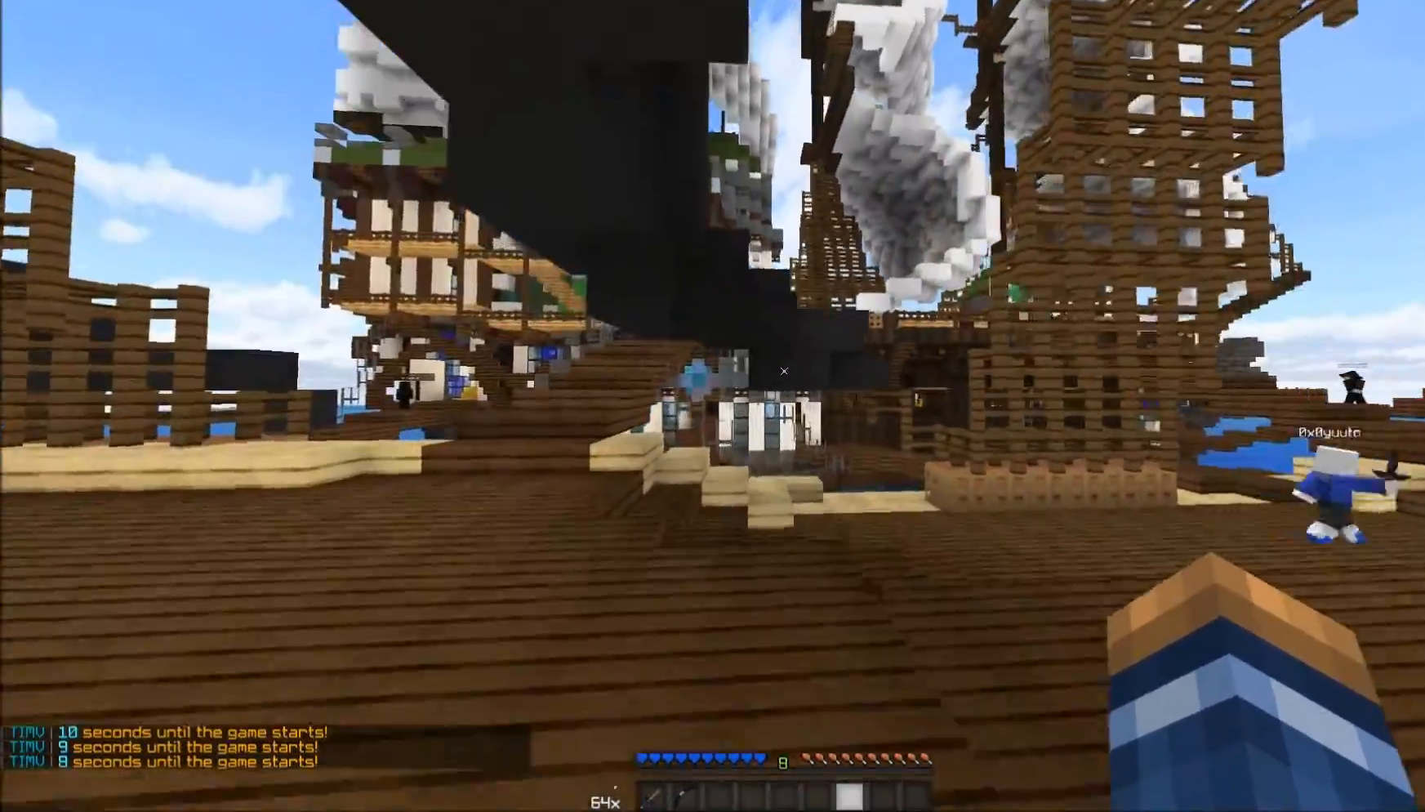
{"keys": ["a", "w"], "mouse": [], "events": []}
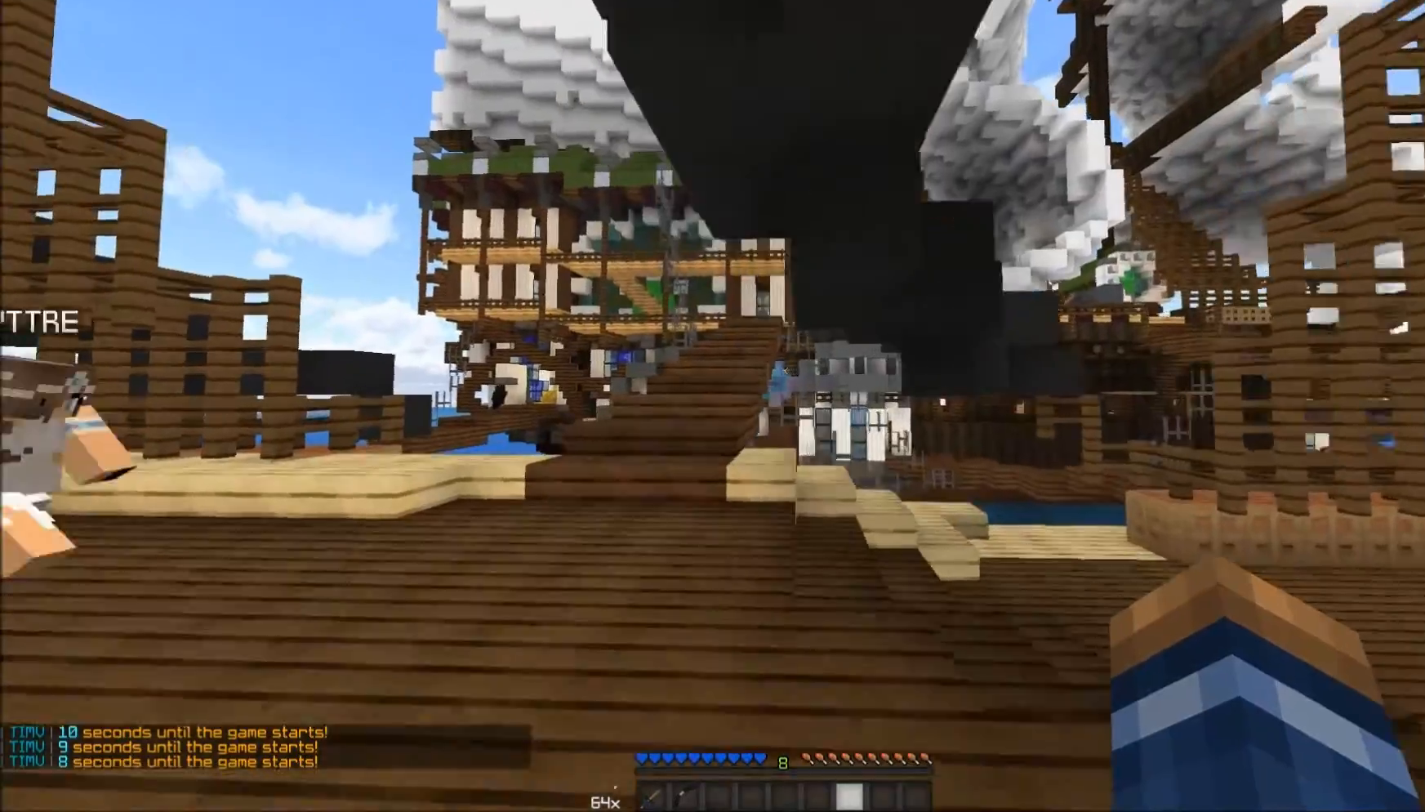
{"keys": ["w"], "mouse": [], "events": [[317, "a", "up"]]}
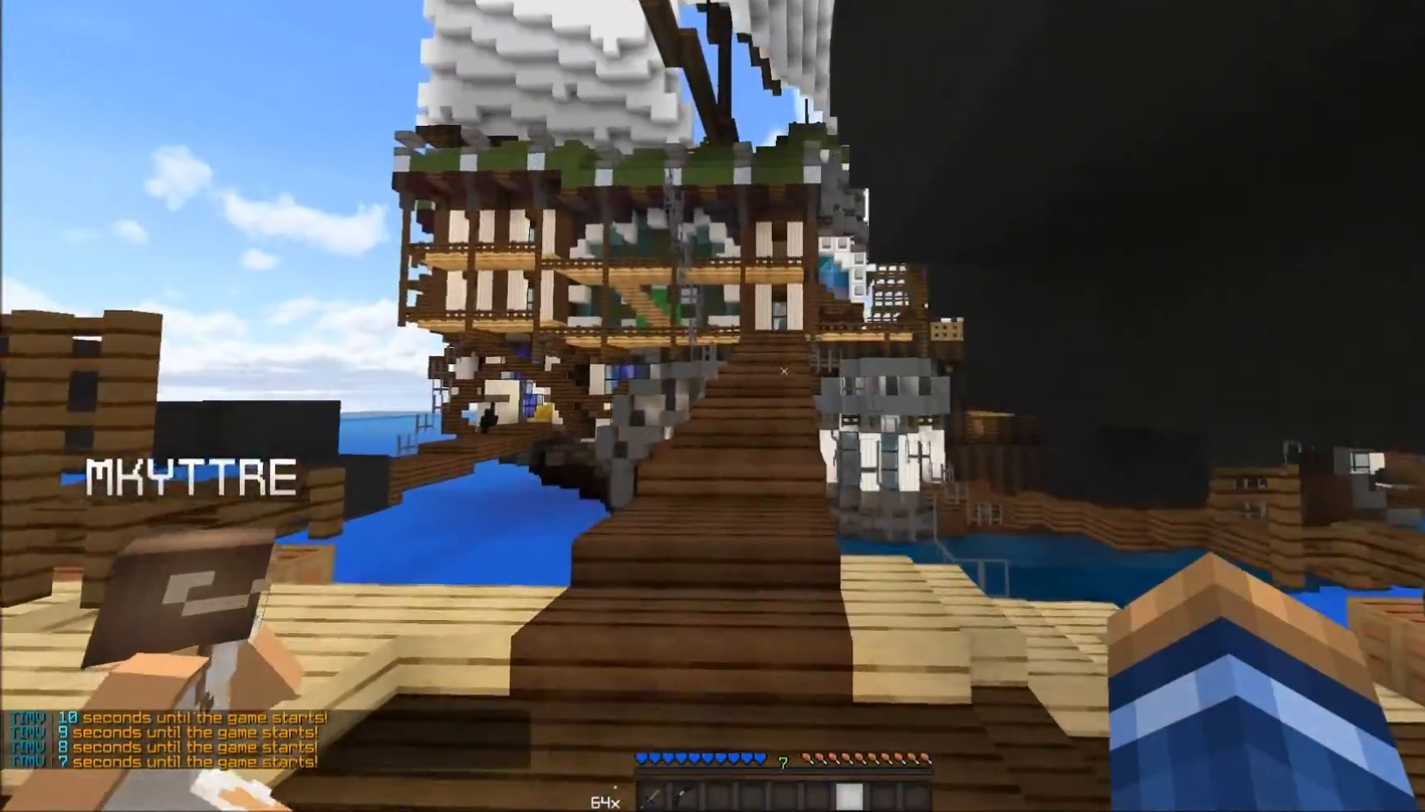
{"keys": ["a", "w"], "mouse": [], "events": [[367, "a", "down"]]}
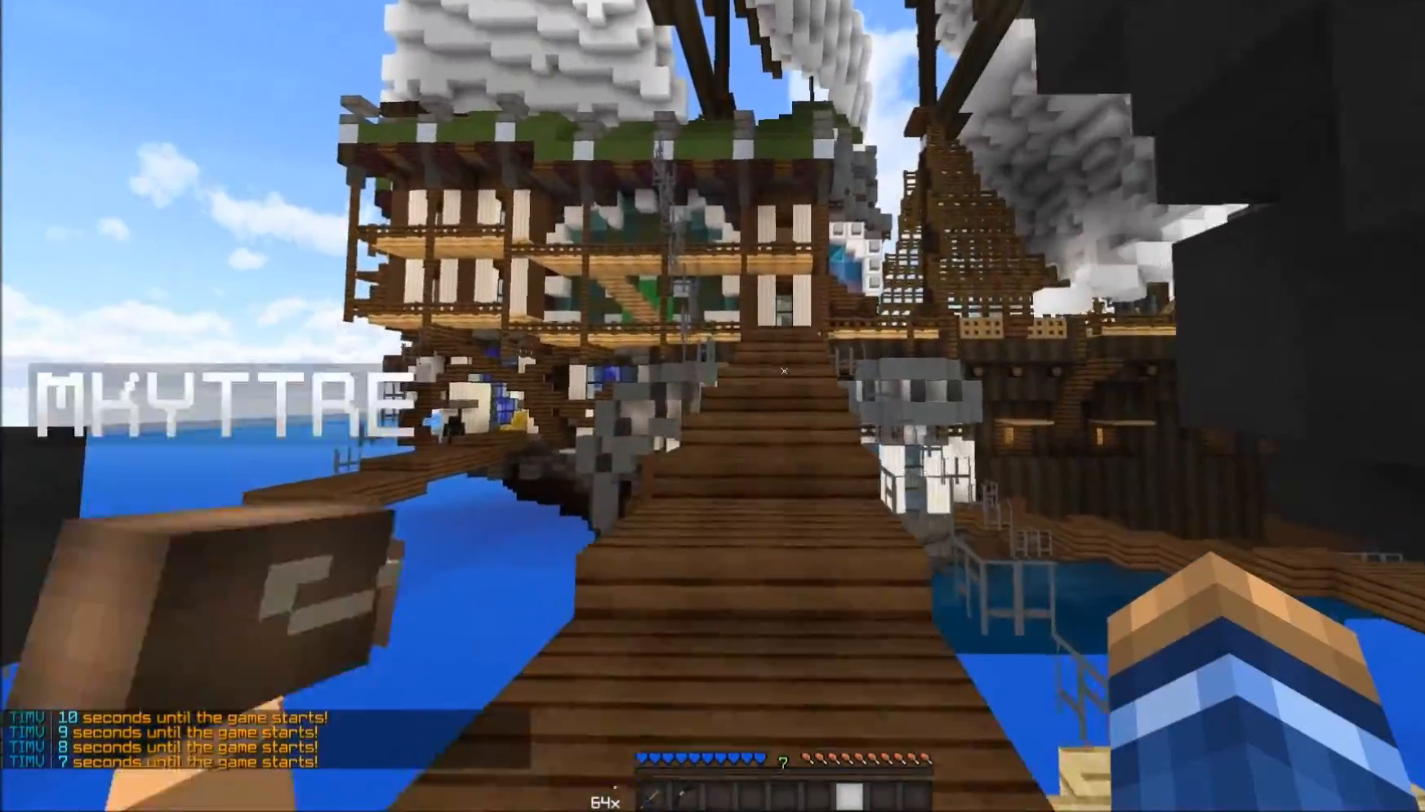
{"keys": ["w"], "mouse": [], "events": [[17, "a", "up"]]}
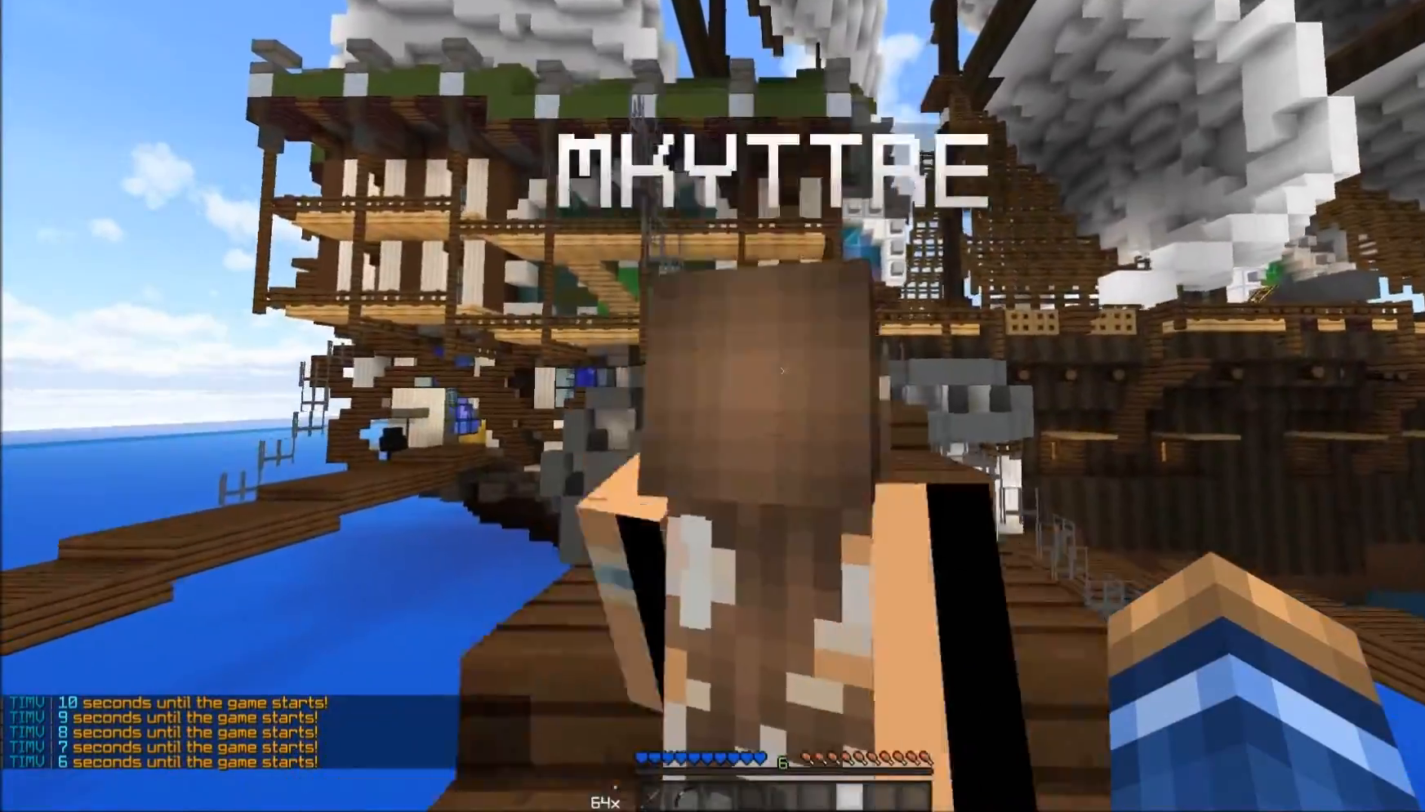
{"keys": ["w"], "mouse": [], "events": []}
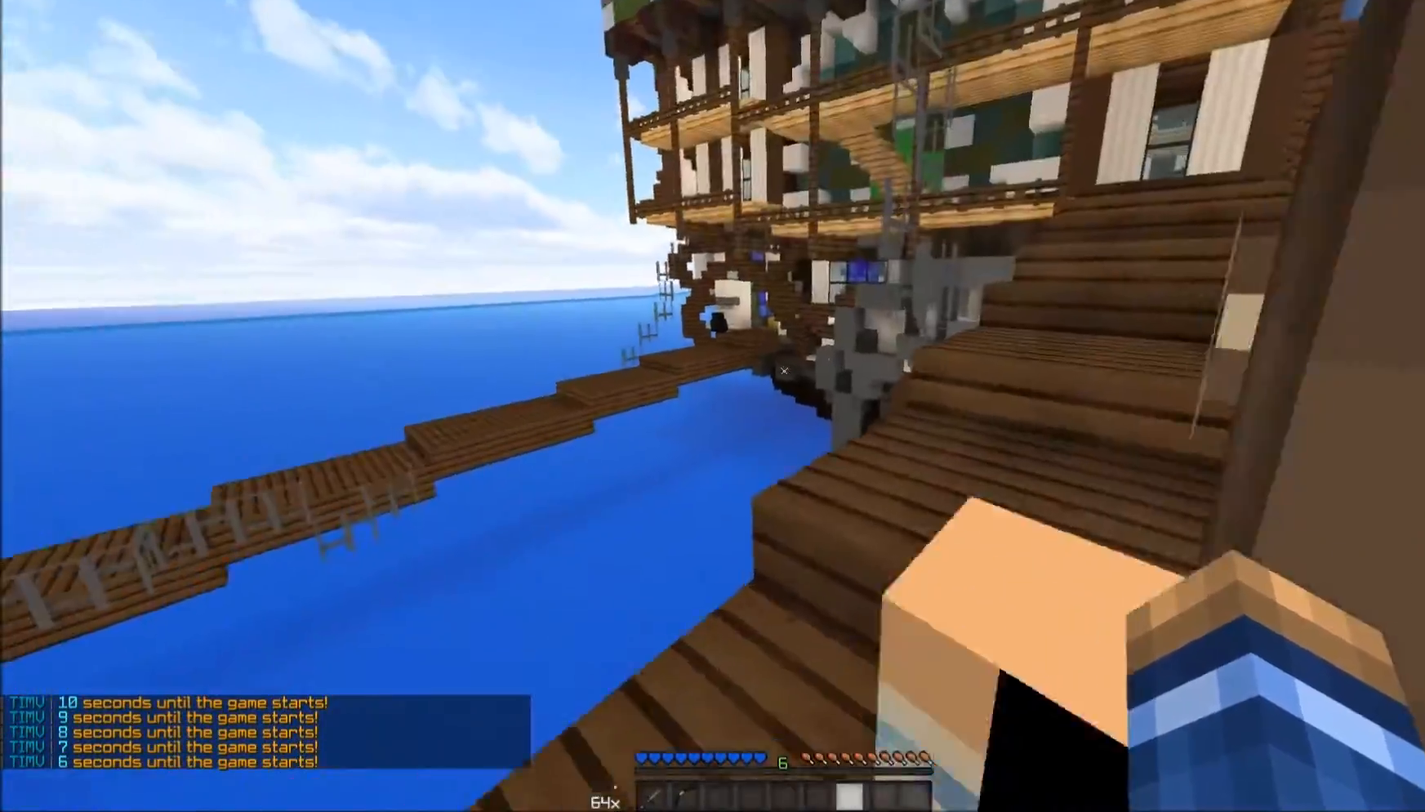
{"keys": [], "mouse": [], "events": [[17, "w", "up"]]}
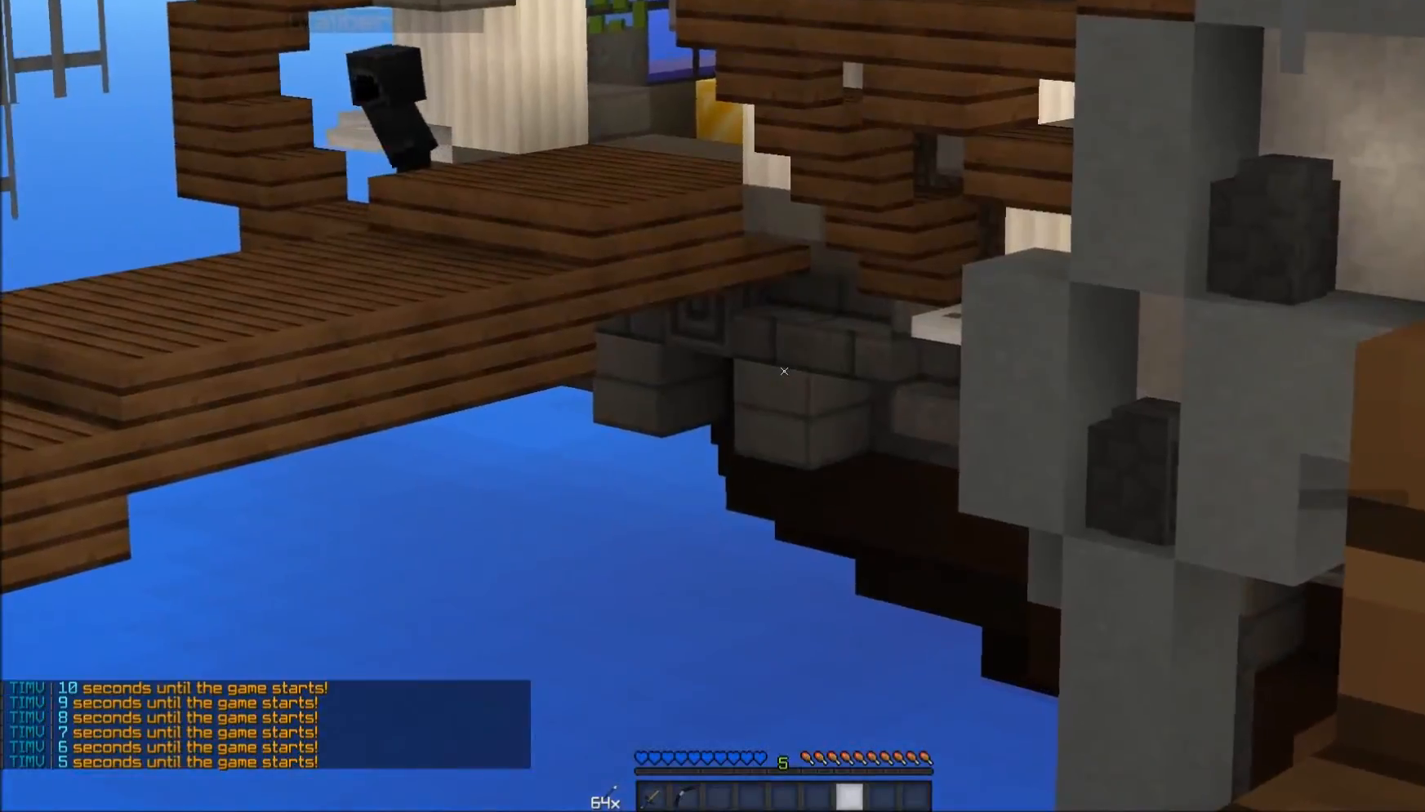
{"keys": ["w"], "mouse": [], "events": [[300, "w", "down"]]}
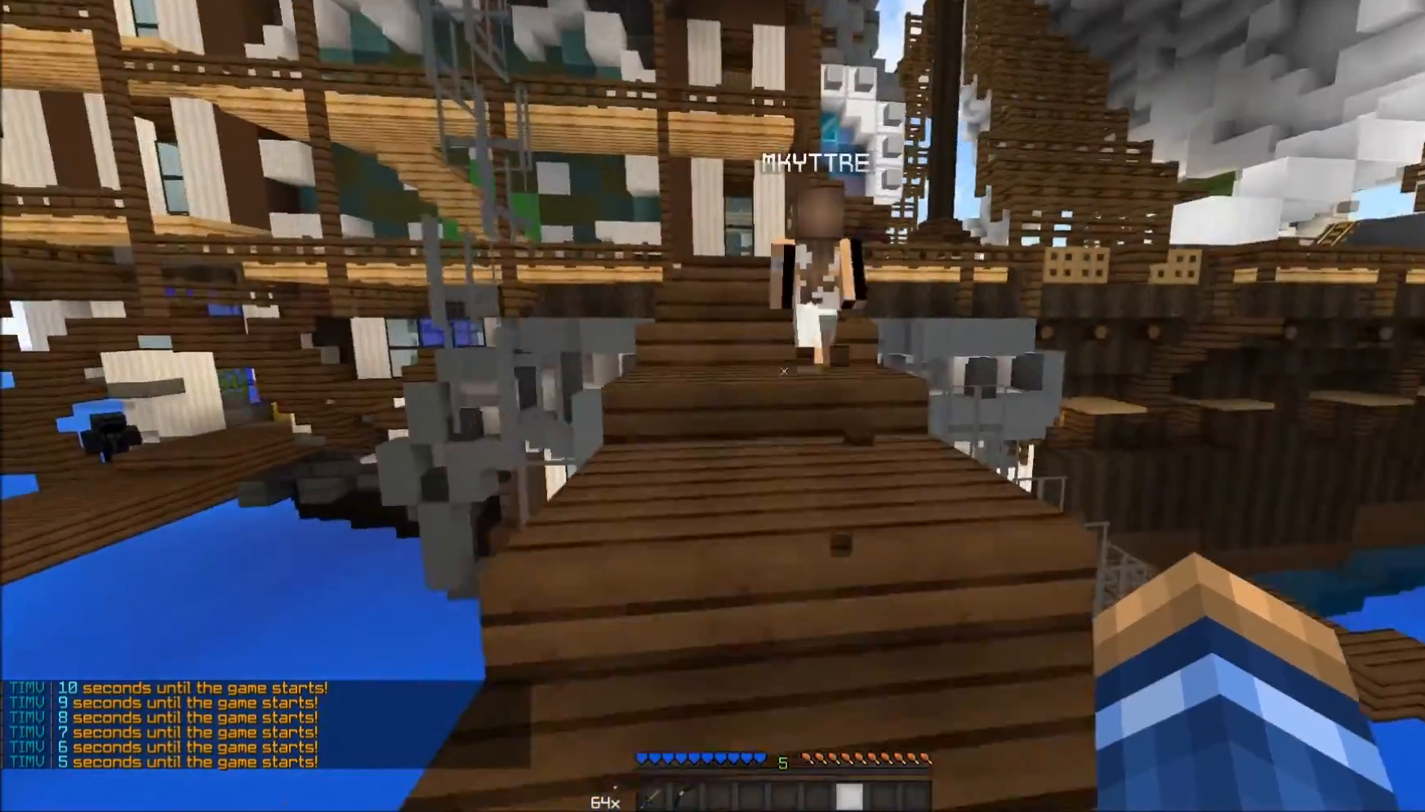
{"keys": ["w"], "mouse": [], "events": []}
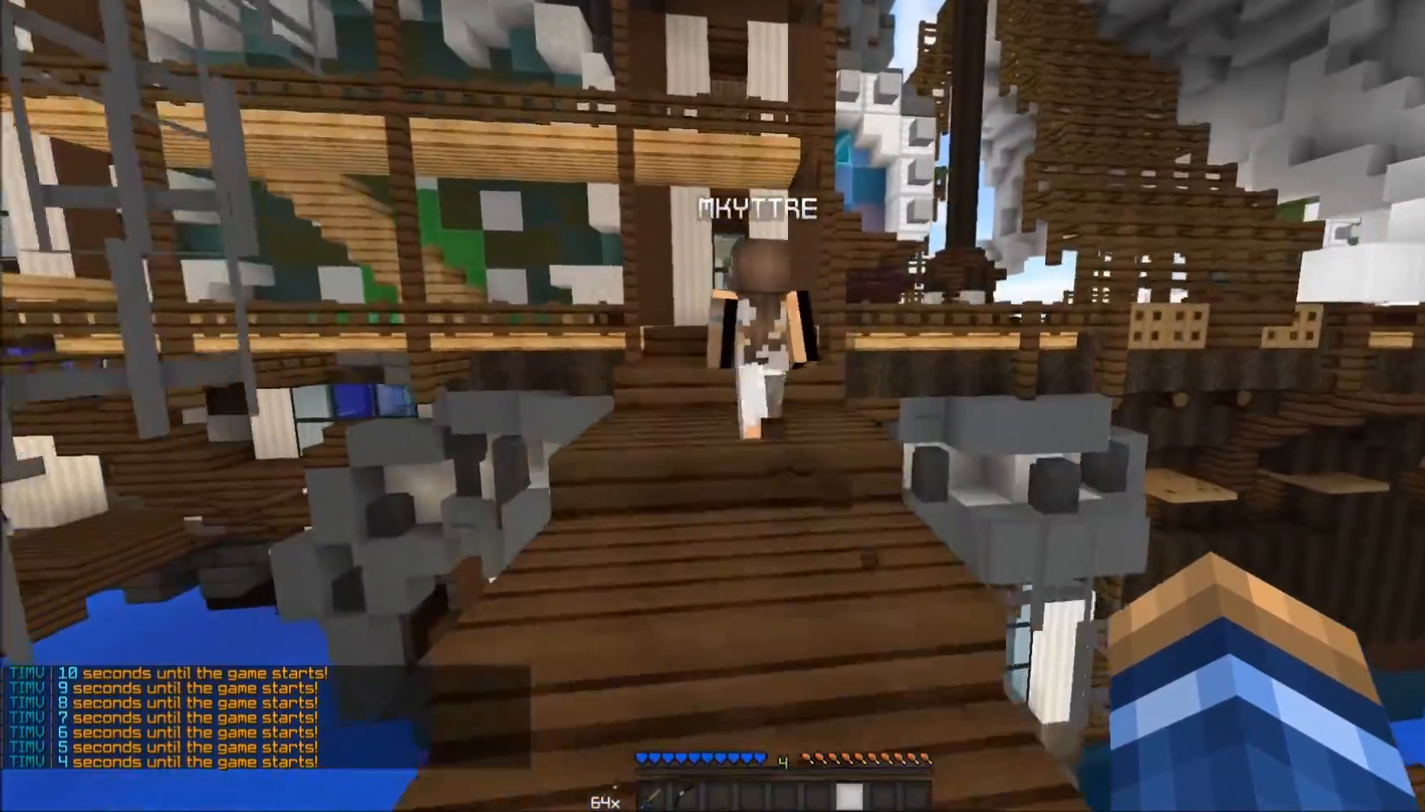
{"keys": ["w"], "mouse": [], "events": [[217, "a", "down"], [367, "a", "up"]]}
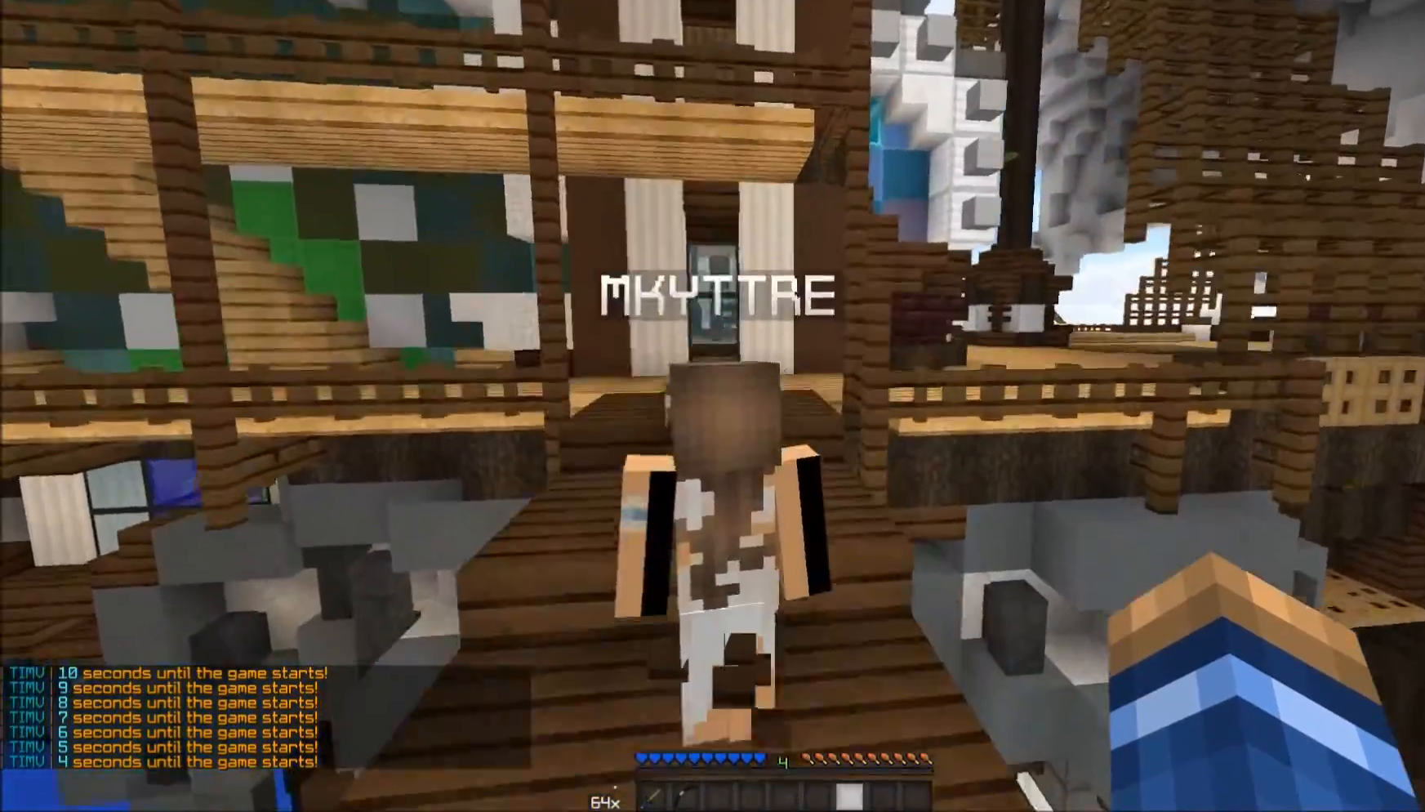
{"keys": ["w"], "mouse": [], "events": [[167, "a", "down"], [367, "a", "up"]]}
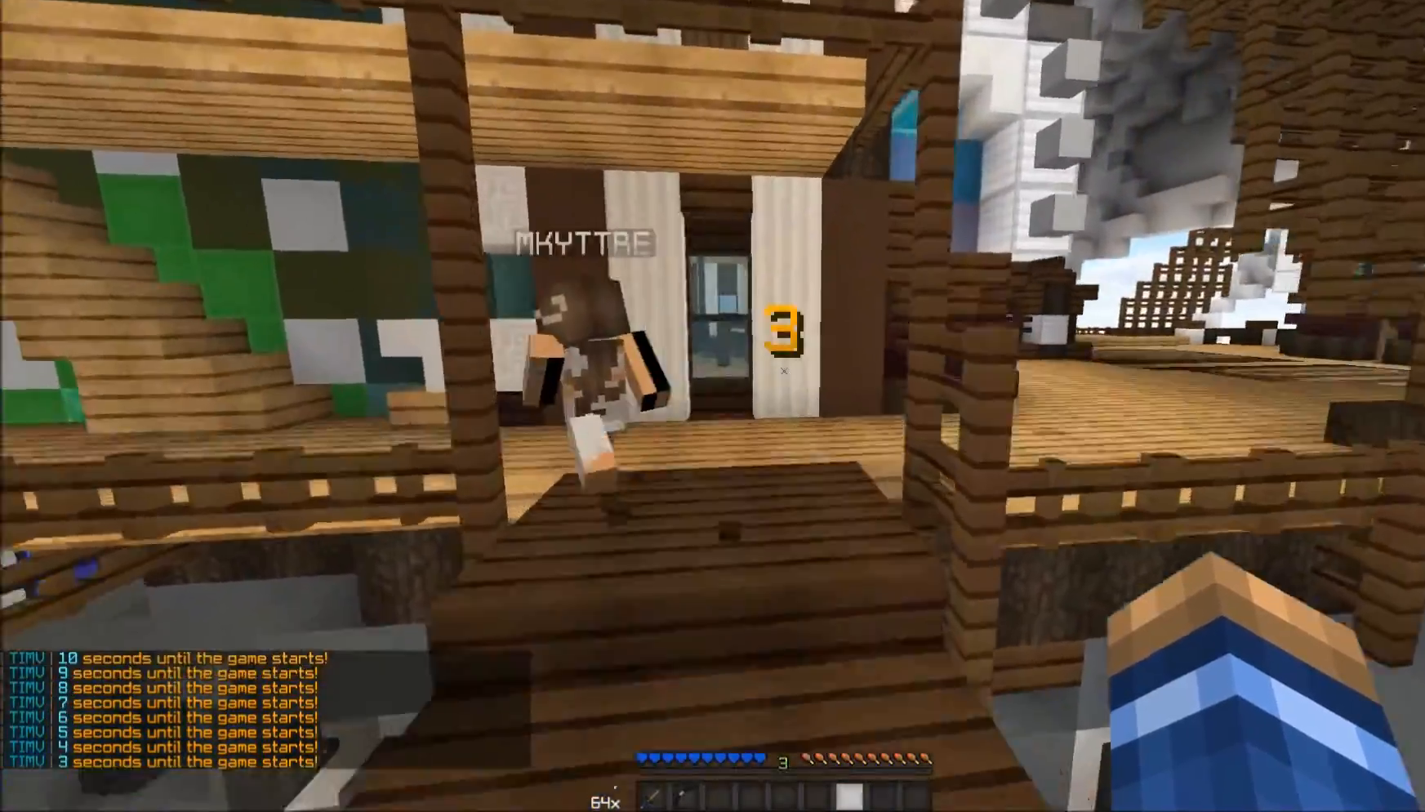
{"keys": ["w"], "mouse": [], "events": [[67, "a", "down"], [267, "a", "up"]]}
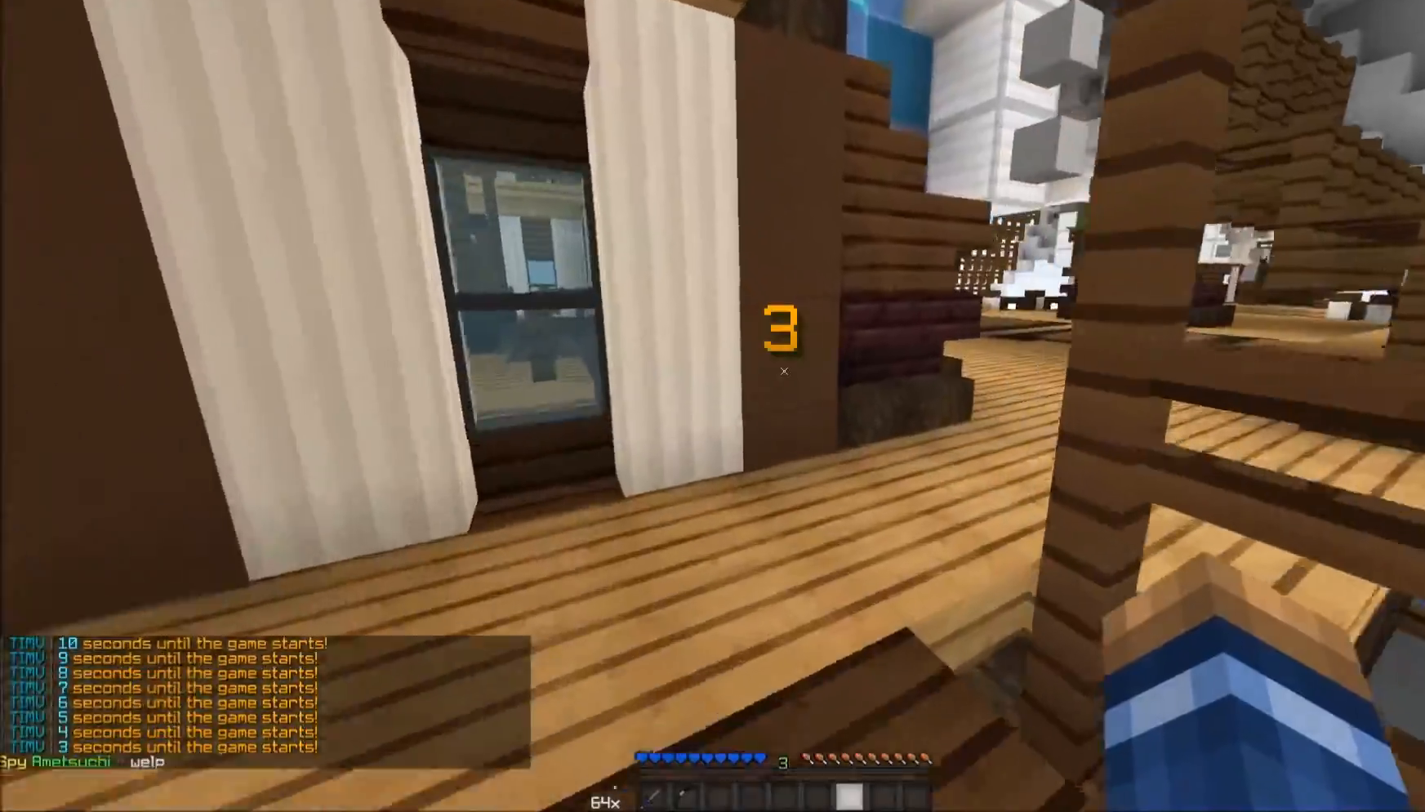
{"keys": ["d", "w"], "mouse": [], "events": [[467, "d", "down"]]}
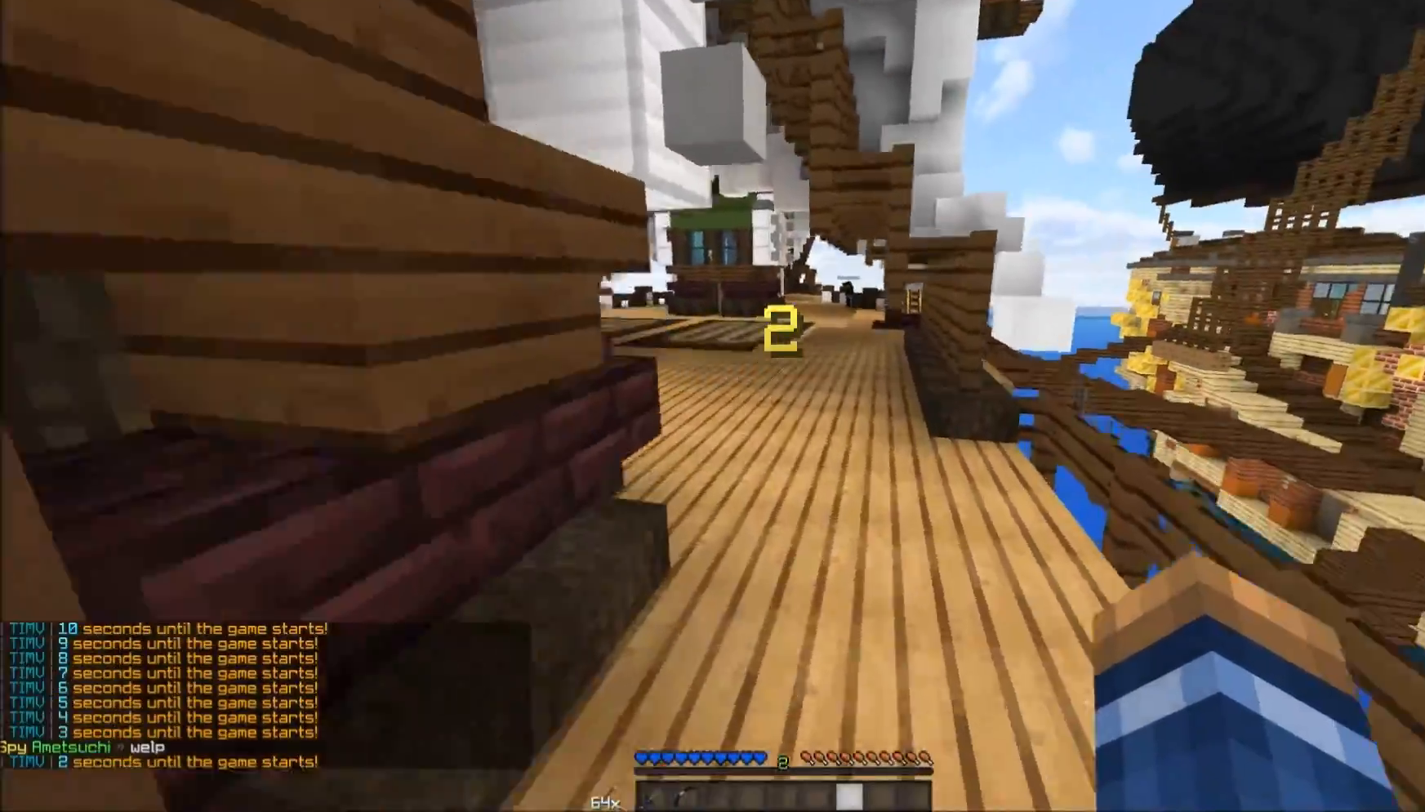
{"keys": ["w"], "mouse": [], "events": [[167, "d", "up"], [167, "mouse_left", "down"], [367, "mouse_left", "up"], [417, "mouse_left", "down"], [467, "mouse_left", "up"]]}
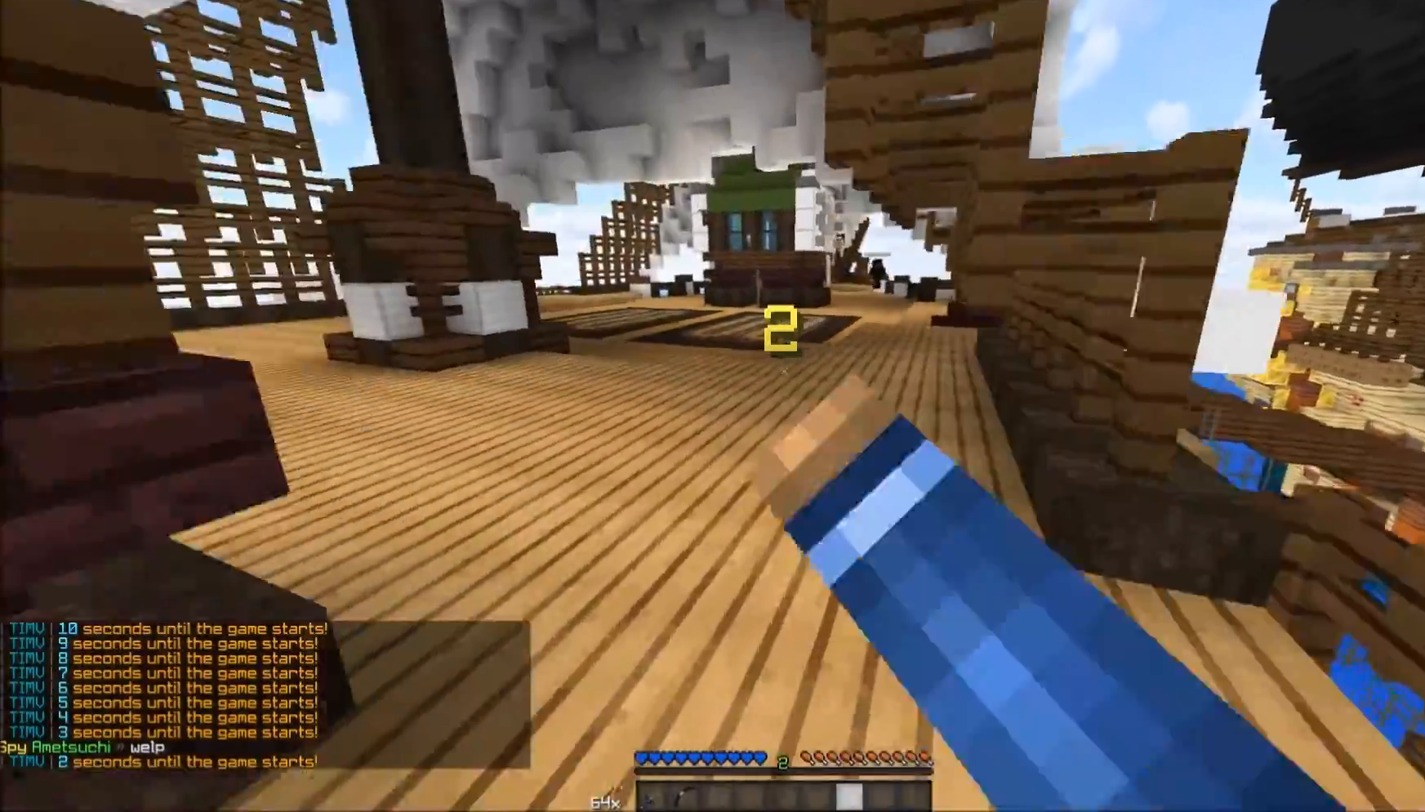
{"keys": ["w"], "mouse": [], "events": [[17, "mouse_left", "down"], [67, "mouse_left", "up"], [117, "mouse_left", "down"], [167, "mouse_left", "up"], [217, "mouse_left", "down"], [267, "mouse_left", "up"]]}
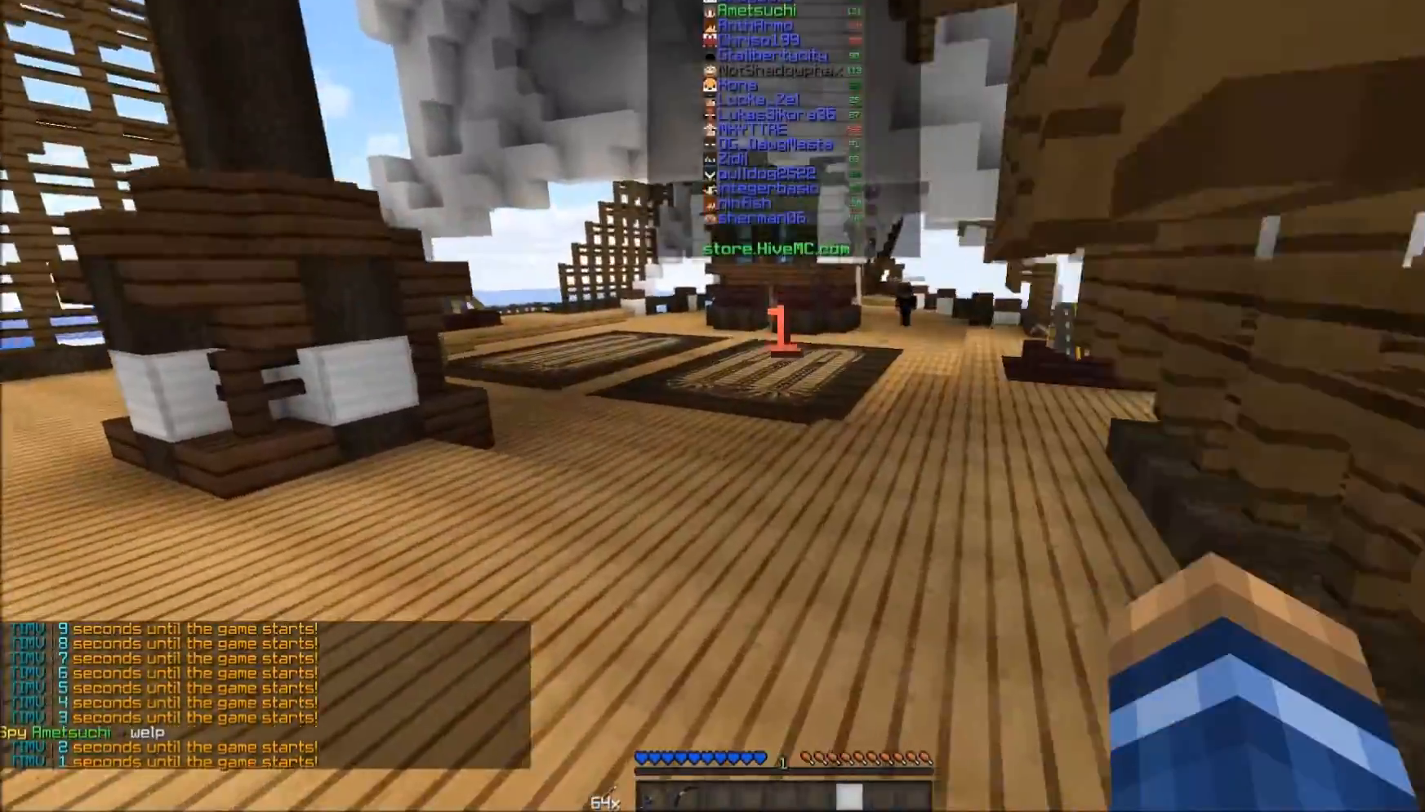
{"keys": ["w"], "mouse": [], "events": []}
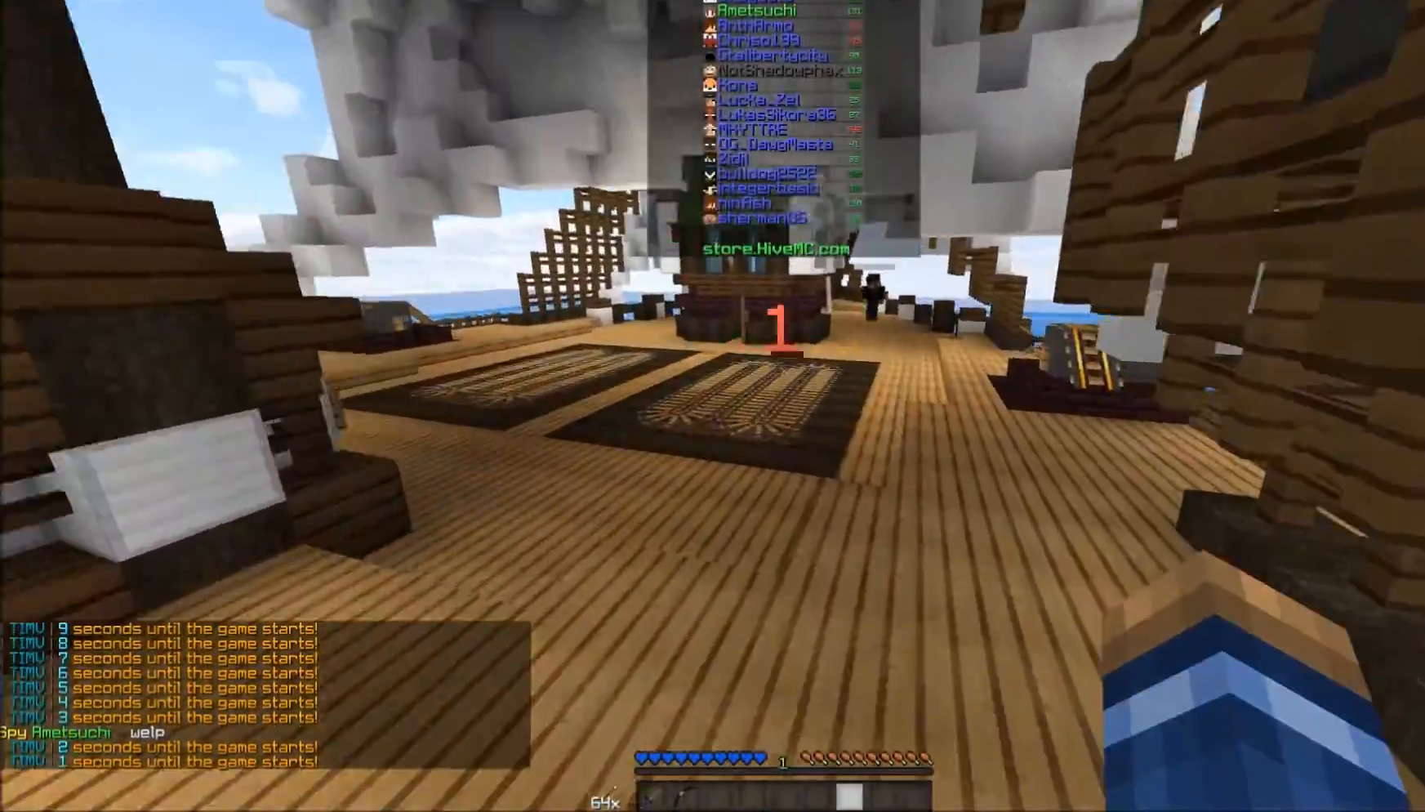
{"keys": ["w"], "mouse": []}
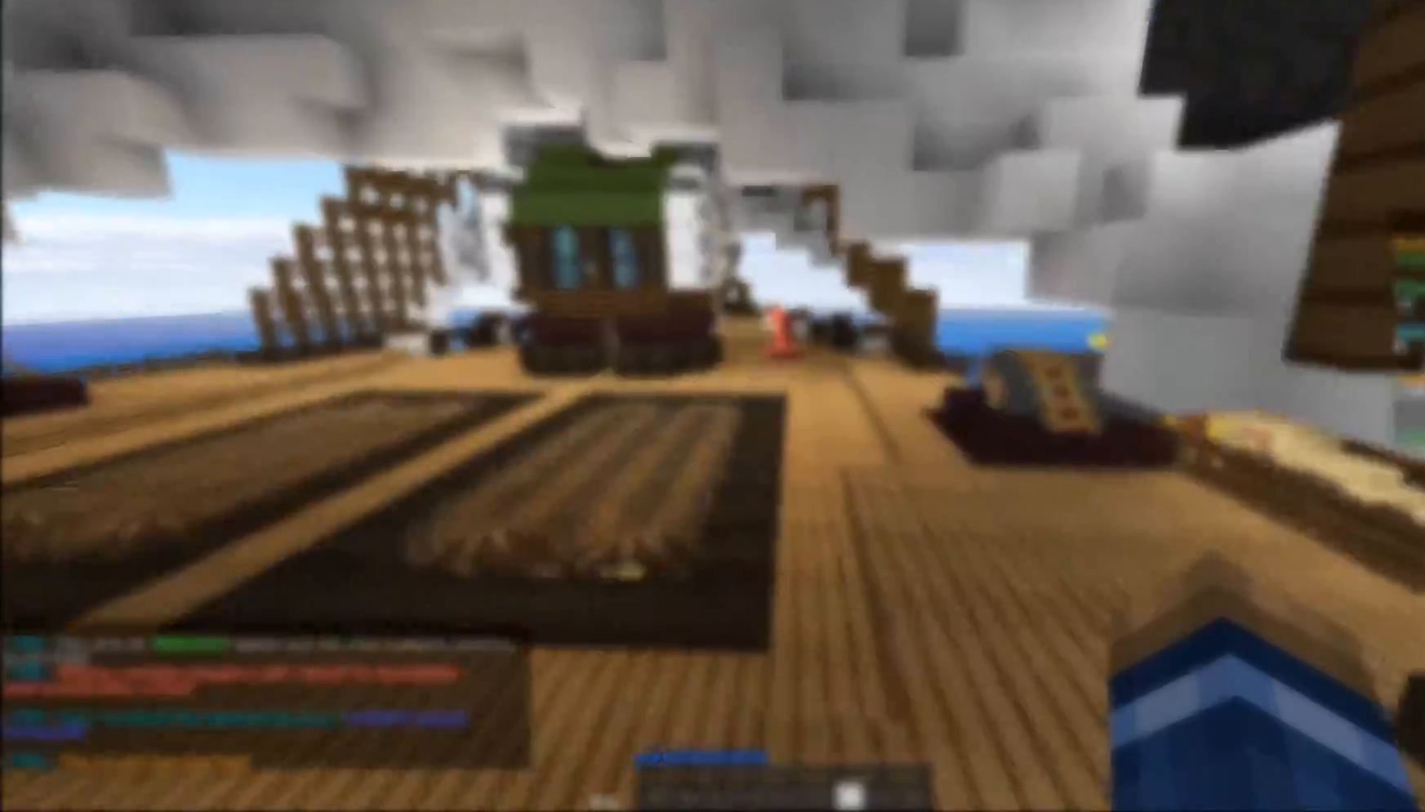
{"keys": ["w"], "mouse": [], "events": []}
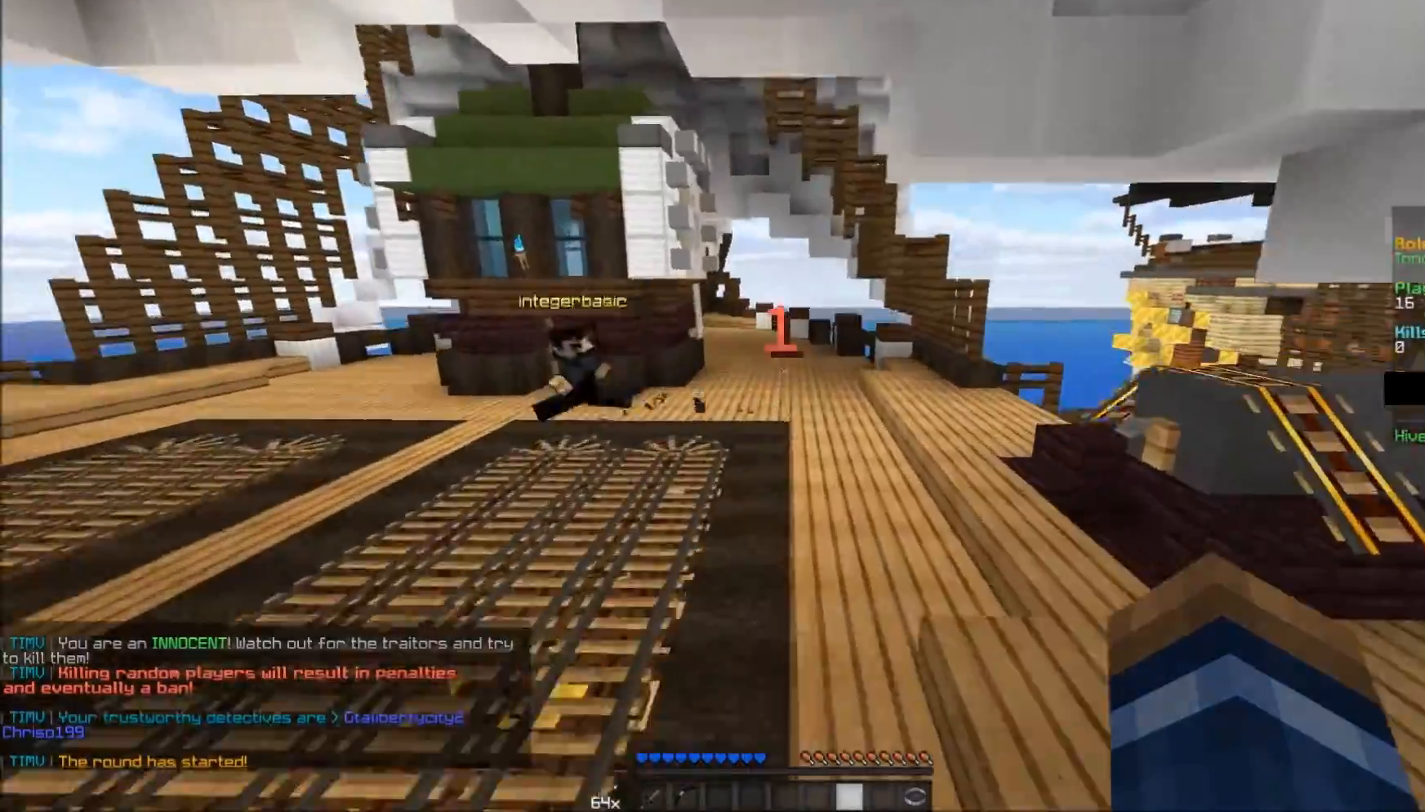
{"keys": ["w"], "mouse": [], "events": []}
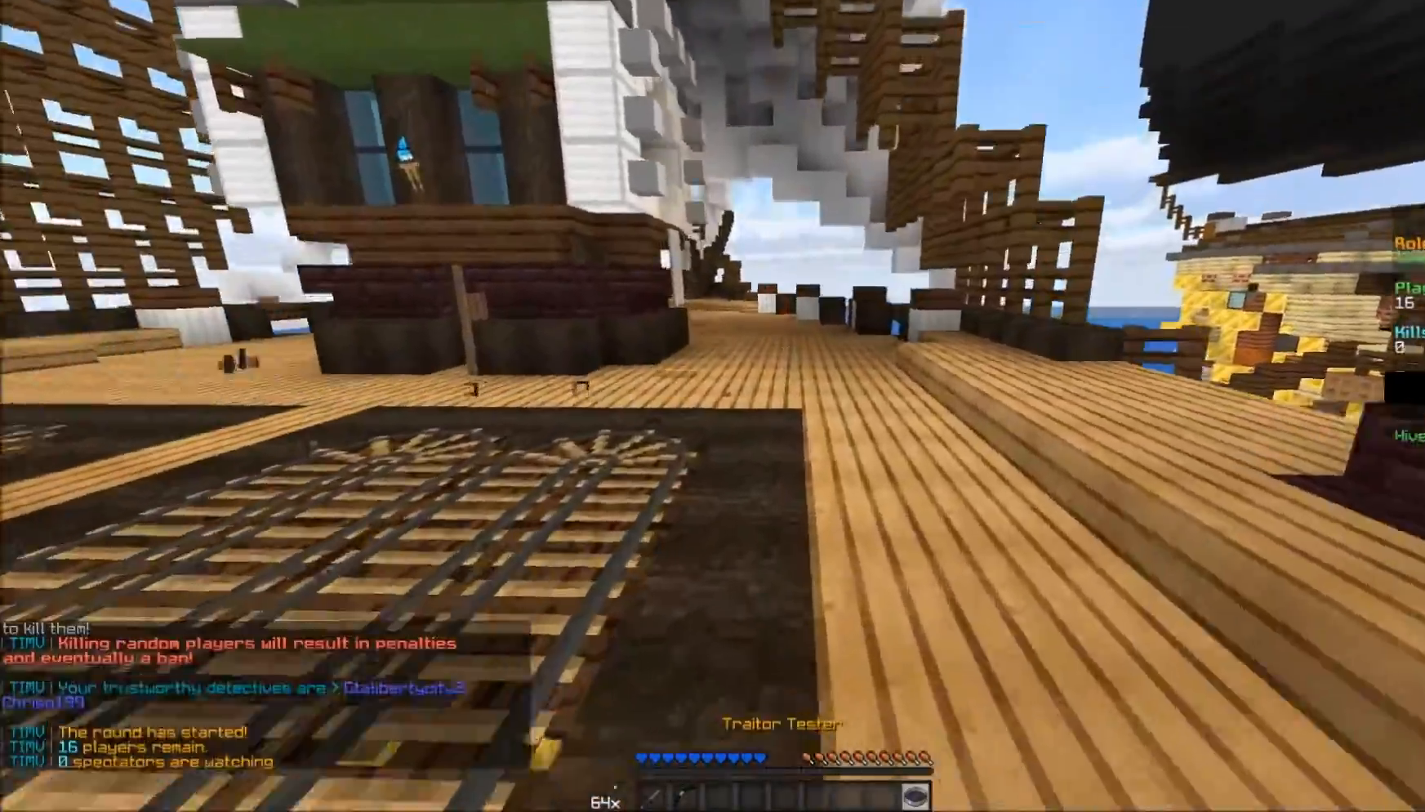
{"keys": ["w"], "mouse": [], "events": []}
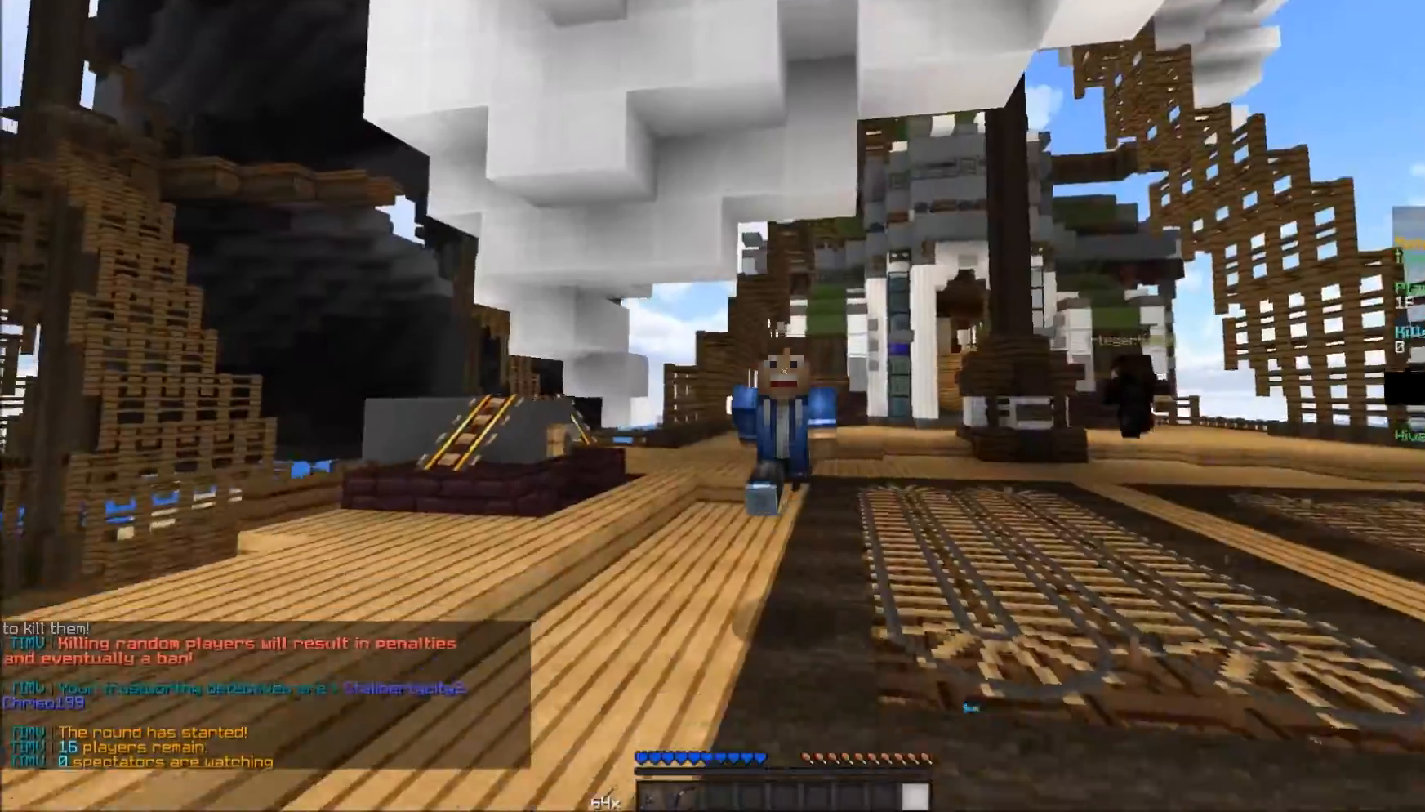
{"keys": ["w"], "mouse": [], "events": []}
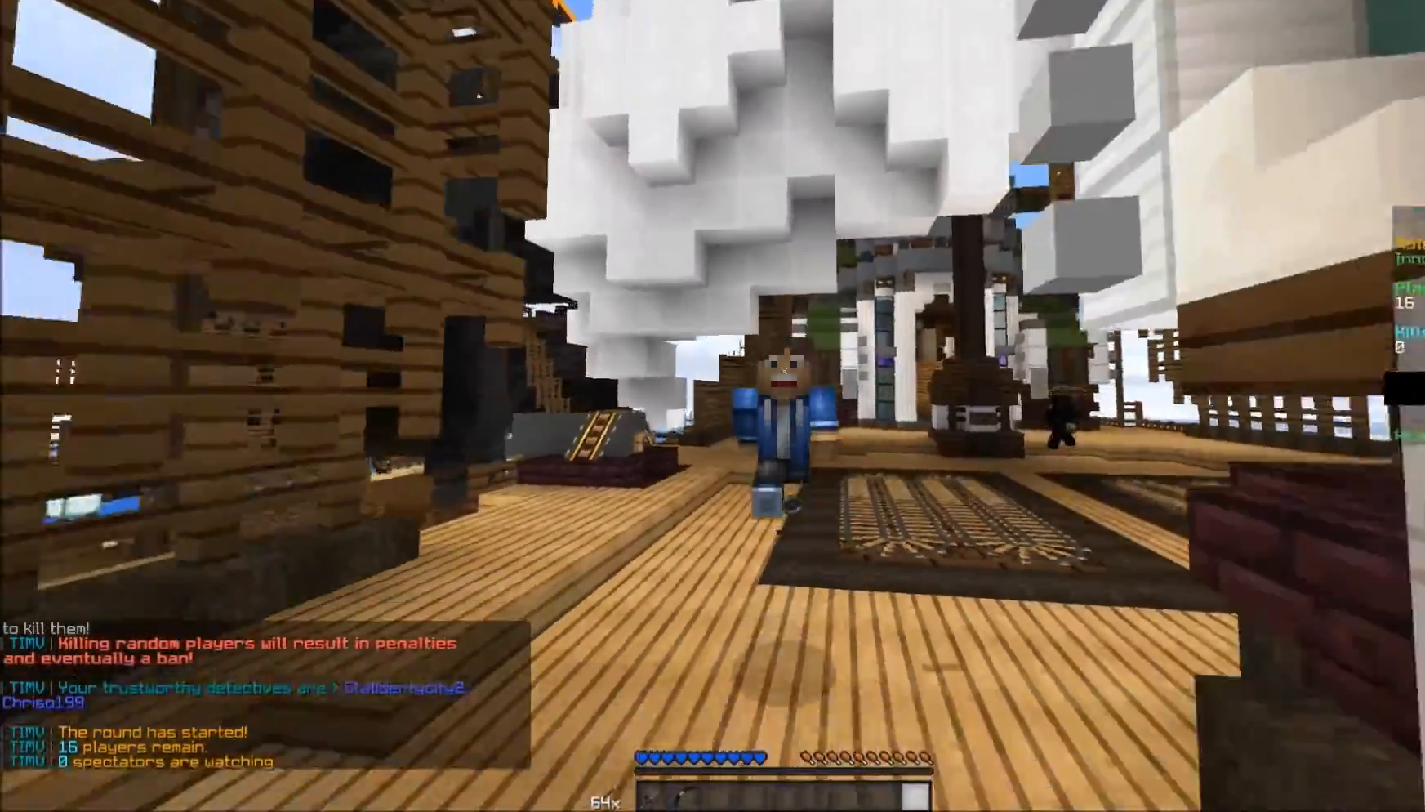
{"keys": ["w"], "mouse": [], "events": [[233, "a", "down"], [383, "a", "up"]]}
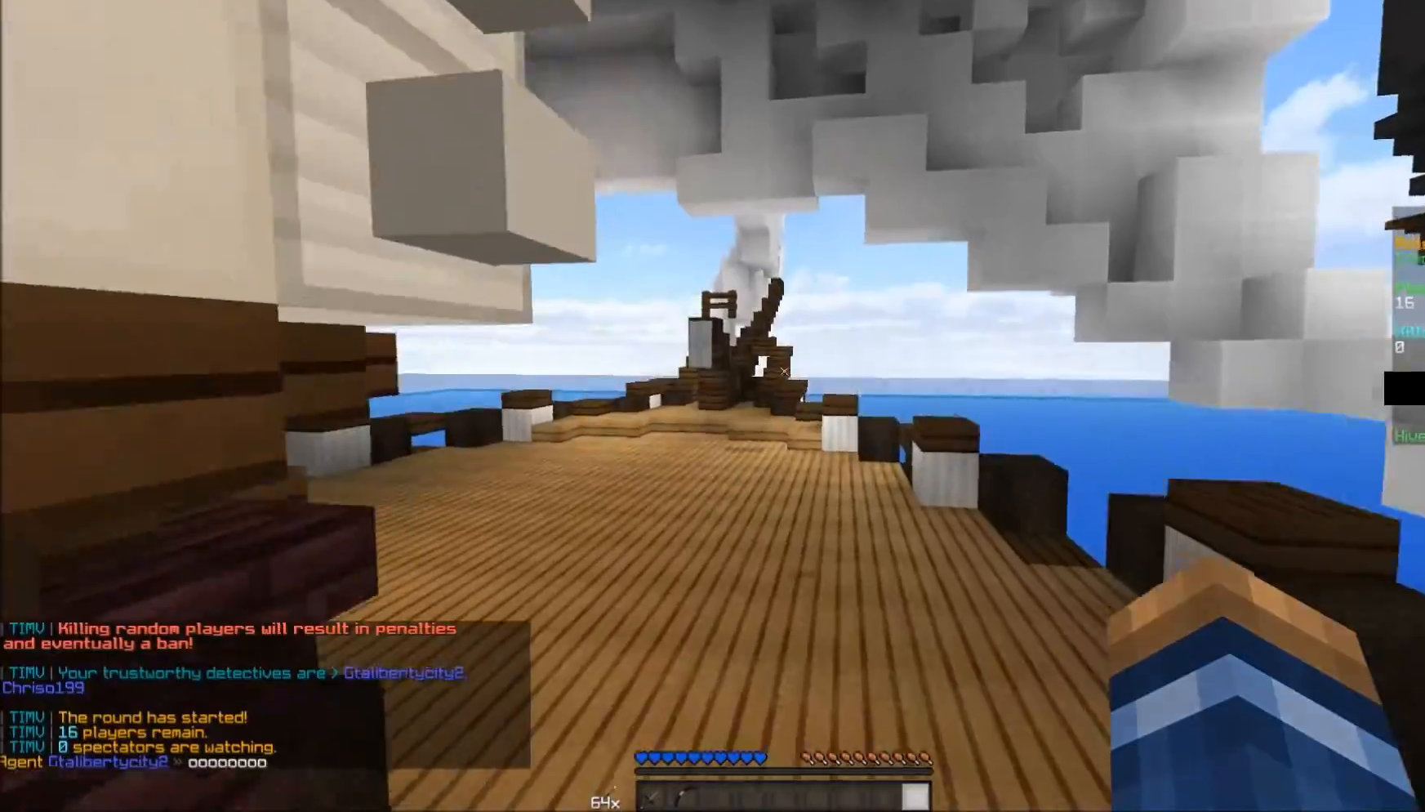
{"keys": ["w"], "mouse": [], "events": []}
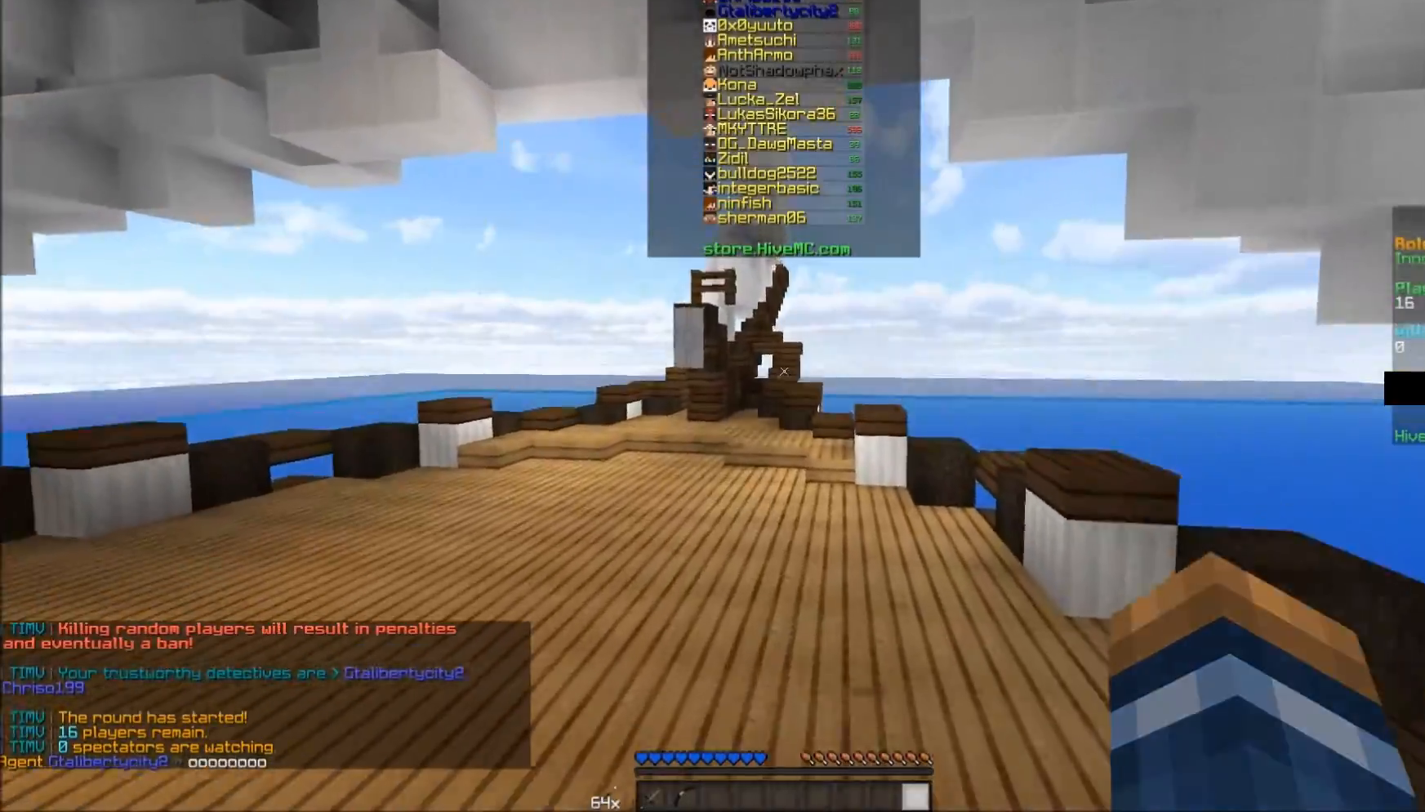
{"keys": ["w"], "mouse": ["left"], "events": [[400, "mouse_left", "down"], [433, "mouse_left", "up"], [483, "mouse_left", "down"]]}